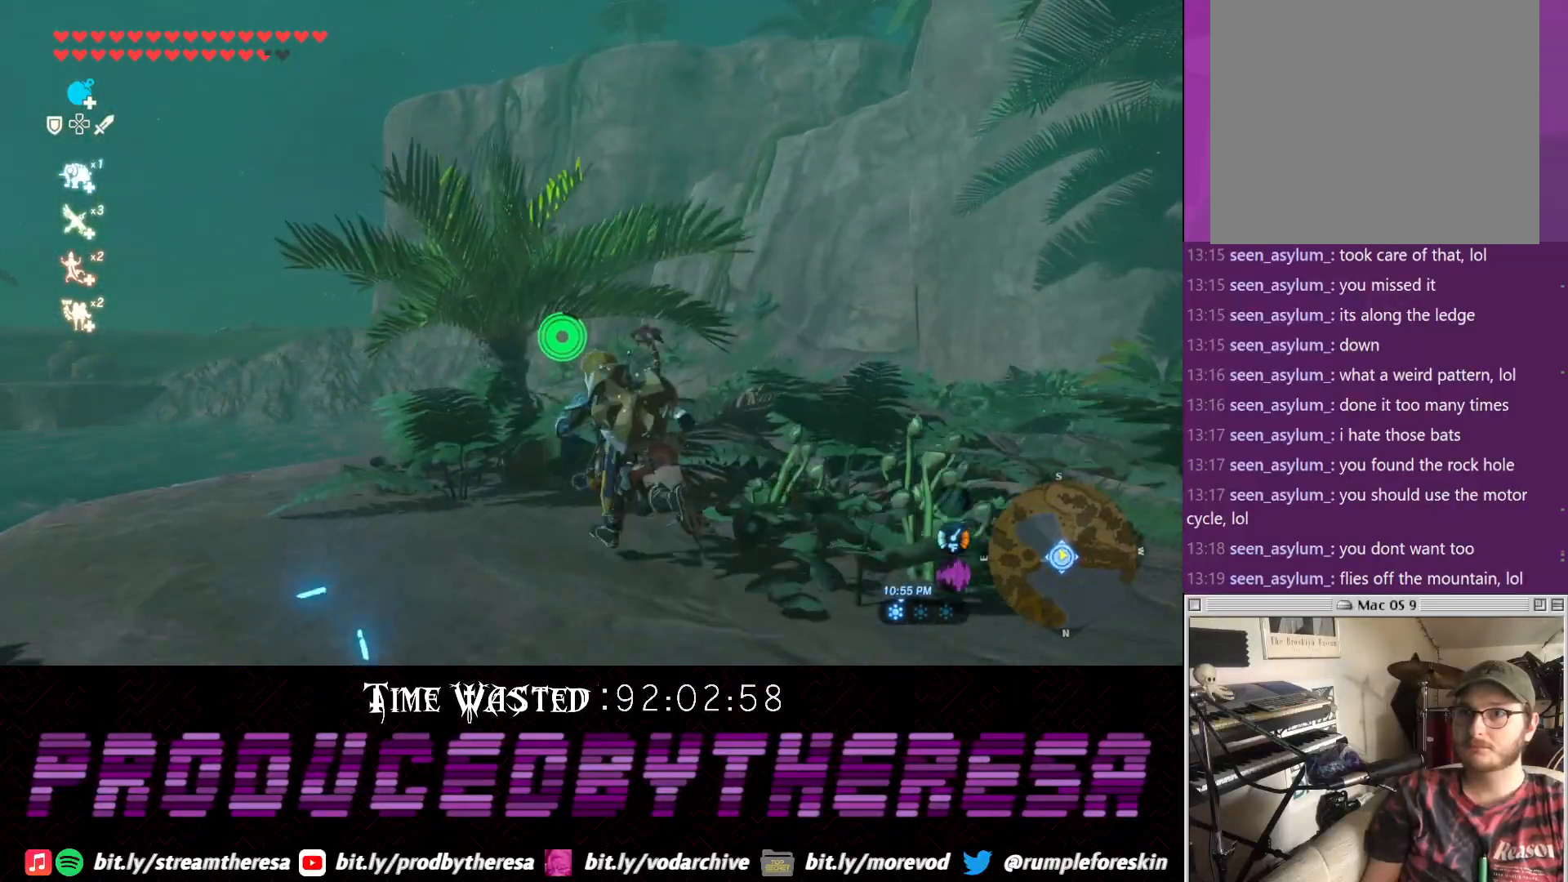
Gameplay with a controller (PlayStation layout); each line is a JSON object with the inputs held at the frame after it. "events" lists button and stick changes between this image and that frame as [ms after this image, input, new state], when the widget could be followed in between.
{"buttons": [], "left_stick": "down-left", "right_stick": "up-right", "events": [[50, "left_stick", "left"], [183, "CROSS", "up"], [300, "left_stick", "down-left"], [483, "right_stick", "up-right"]]}
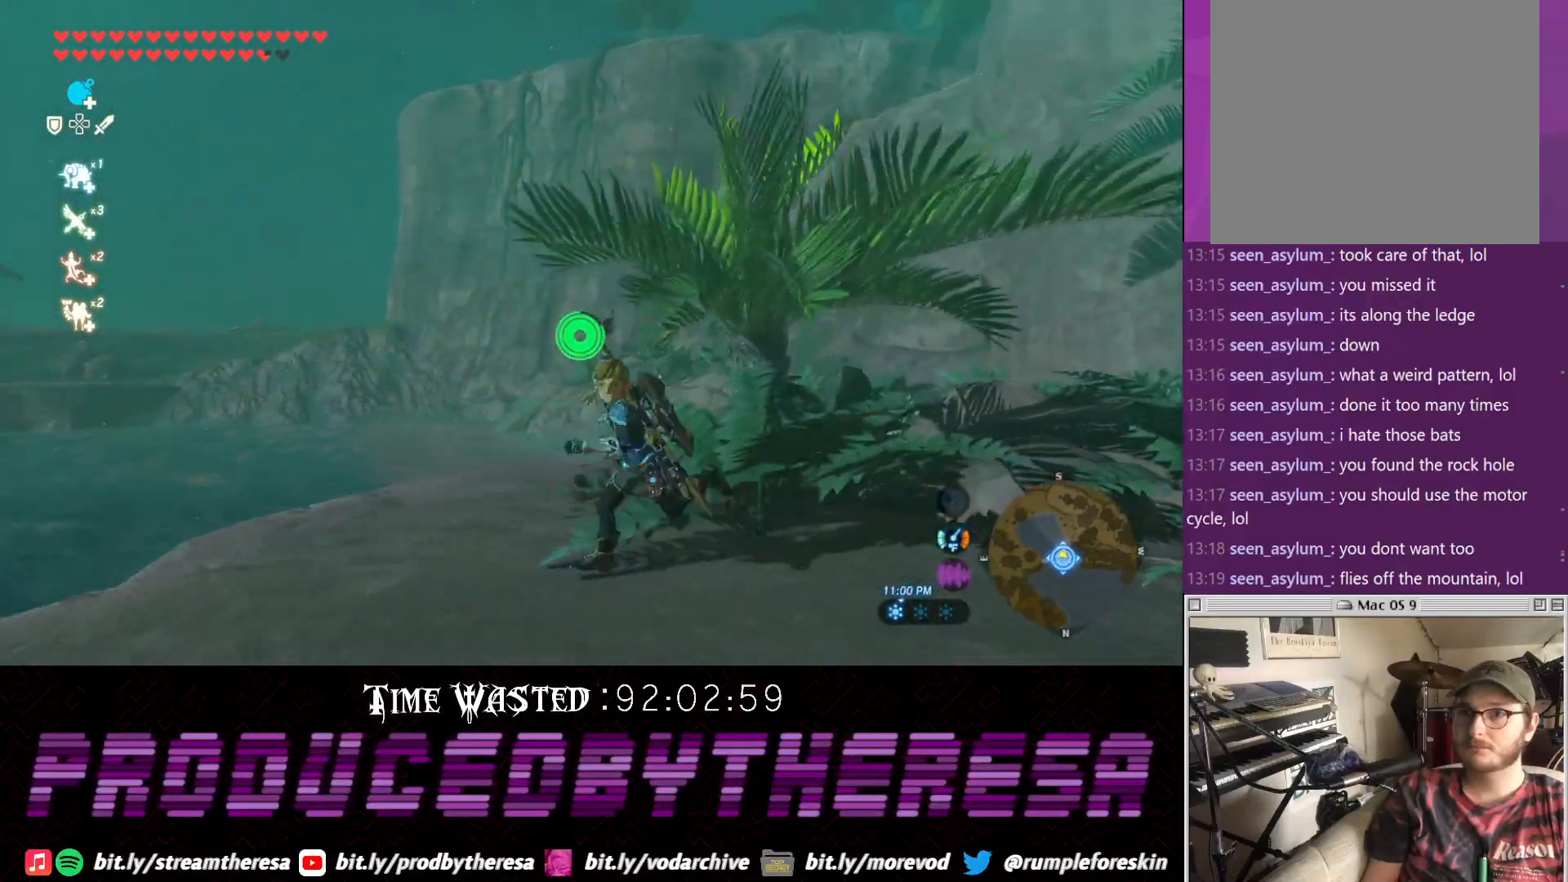
{"buttons": [], "left_stick": "down-right", "right_stick": "center", "events": [[50, "left_stick", "down"], [50, "right_stick", "right"], [183, "left_stick", "down-right"], [183, "right_stick", "center"], [300, "CROSS", "down"], [433, "CROSS", "up"]]}
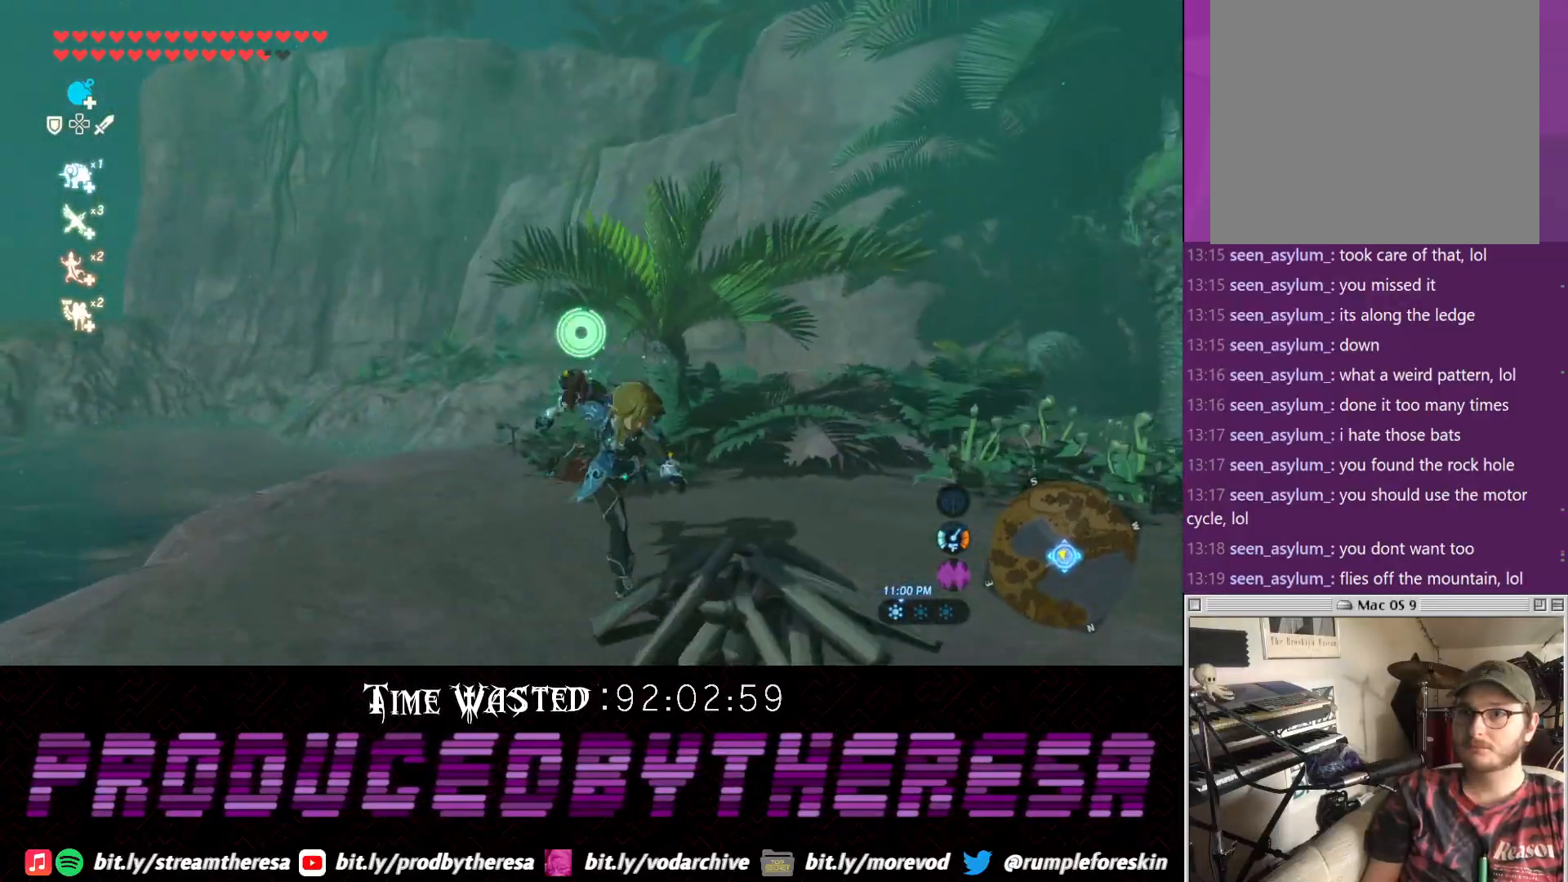
{"buttons": [], "left_stick": "down-right", "right_stick": "center", "events": [[317, "right_stick", "down-right"], [500, "right_stick", "center"]]}
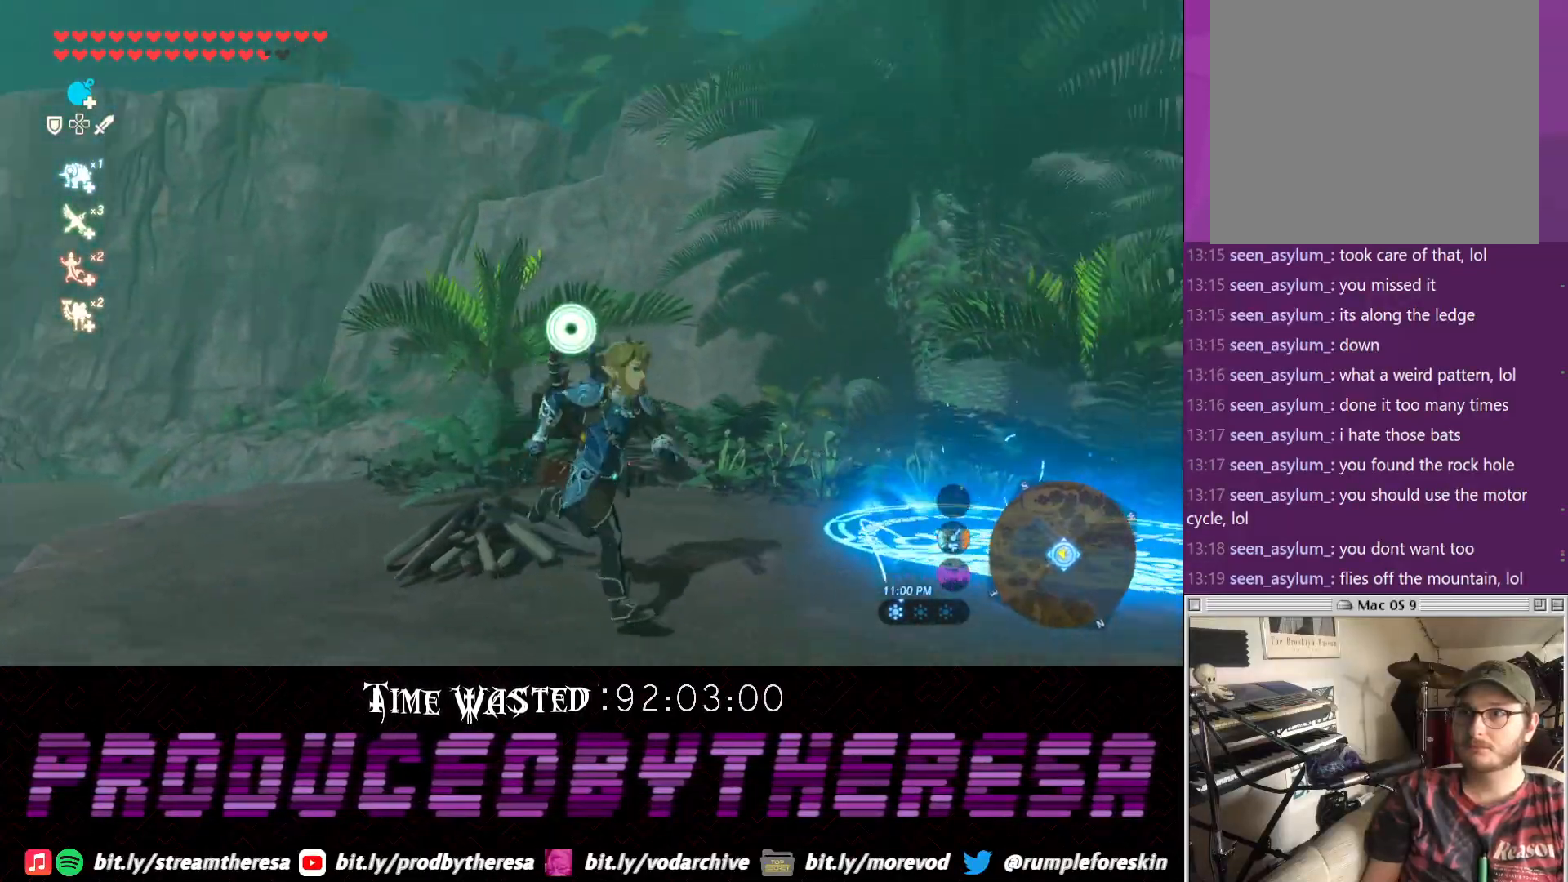
{"buttons": [], "left_stick": "right", "right_stick": "center", "events": [[33, "left_stick", "right"], [233, "right_stick", "up"], [433, "right_stick", "center"]]}
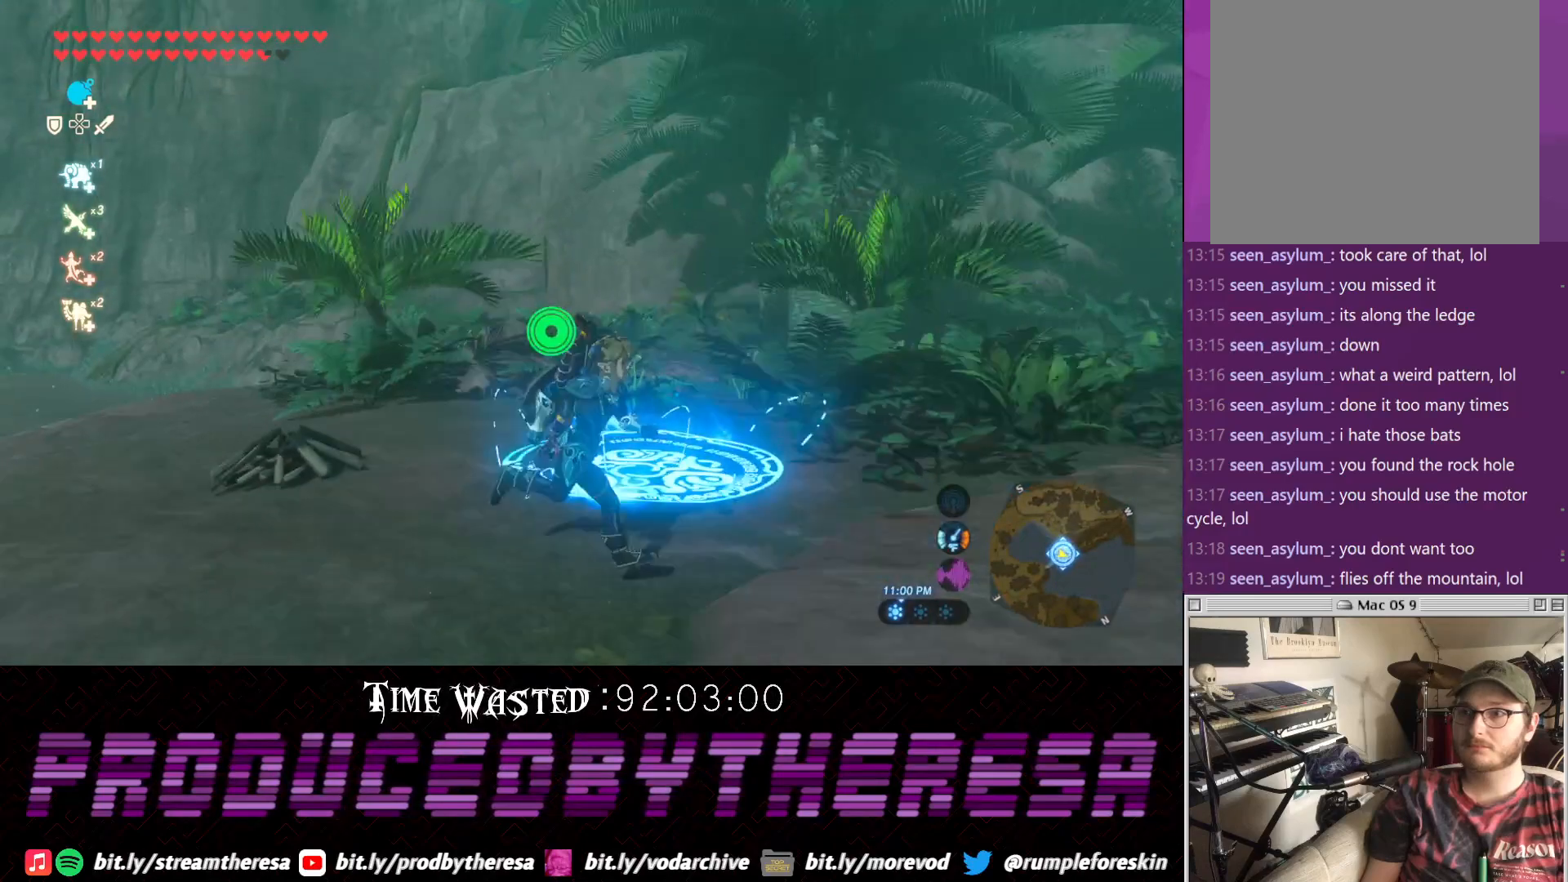
{"buttons": [], "left_stick": "right", "right_stick": "center"}
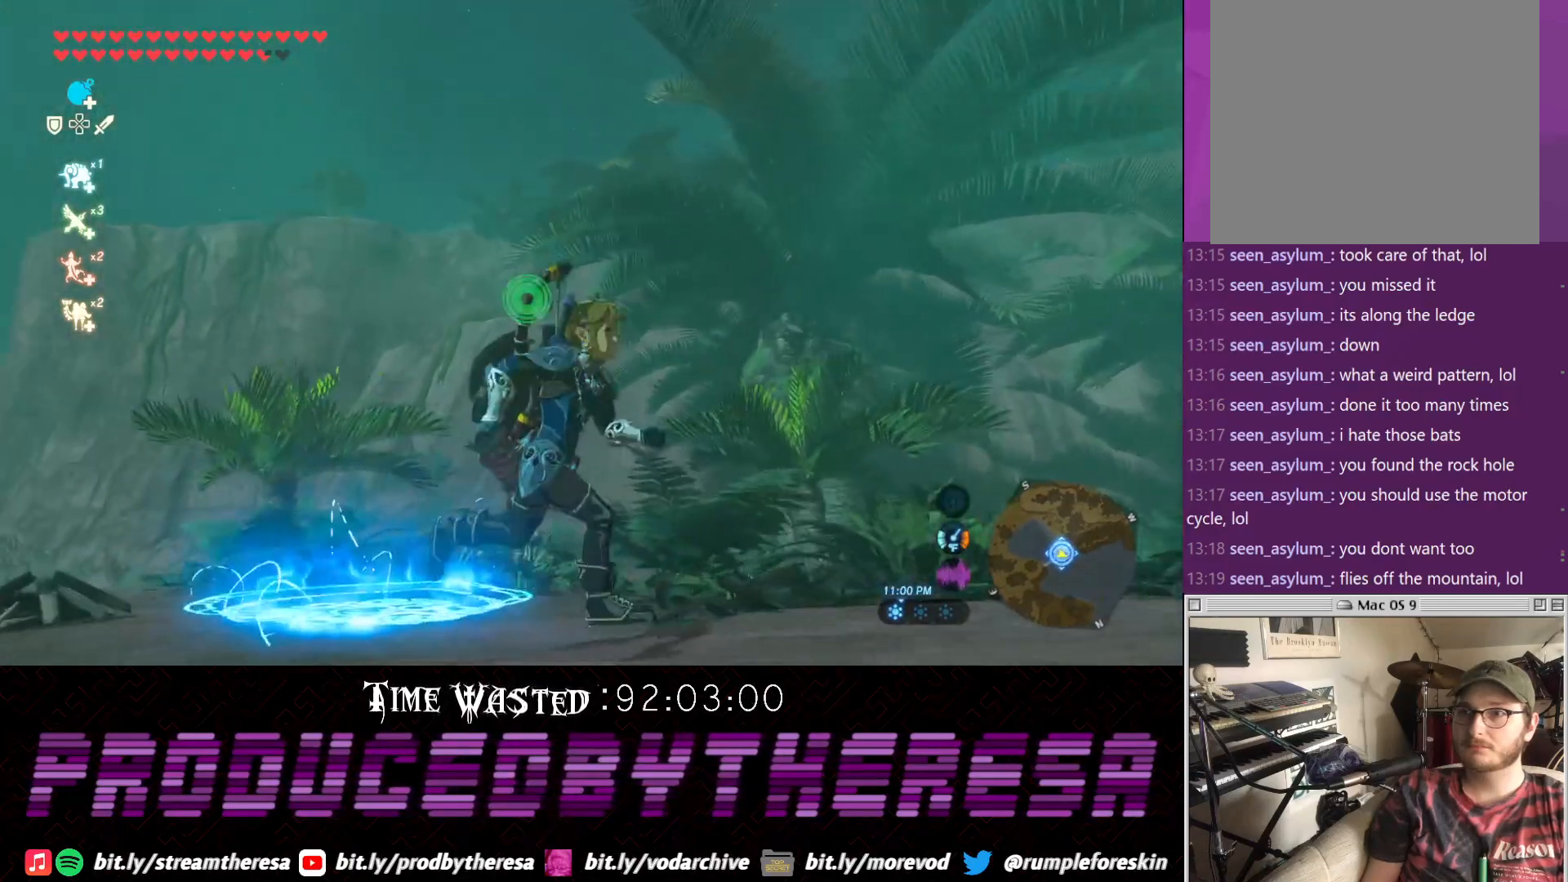
{"buttons": [], "left_stick": "right", "right_stick": "up-right", "events": [[33, "CROSS", "down"], [150, "CROSS", "up"], [433, "right_stick", "up-right"]]}
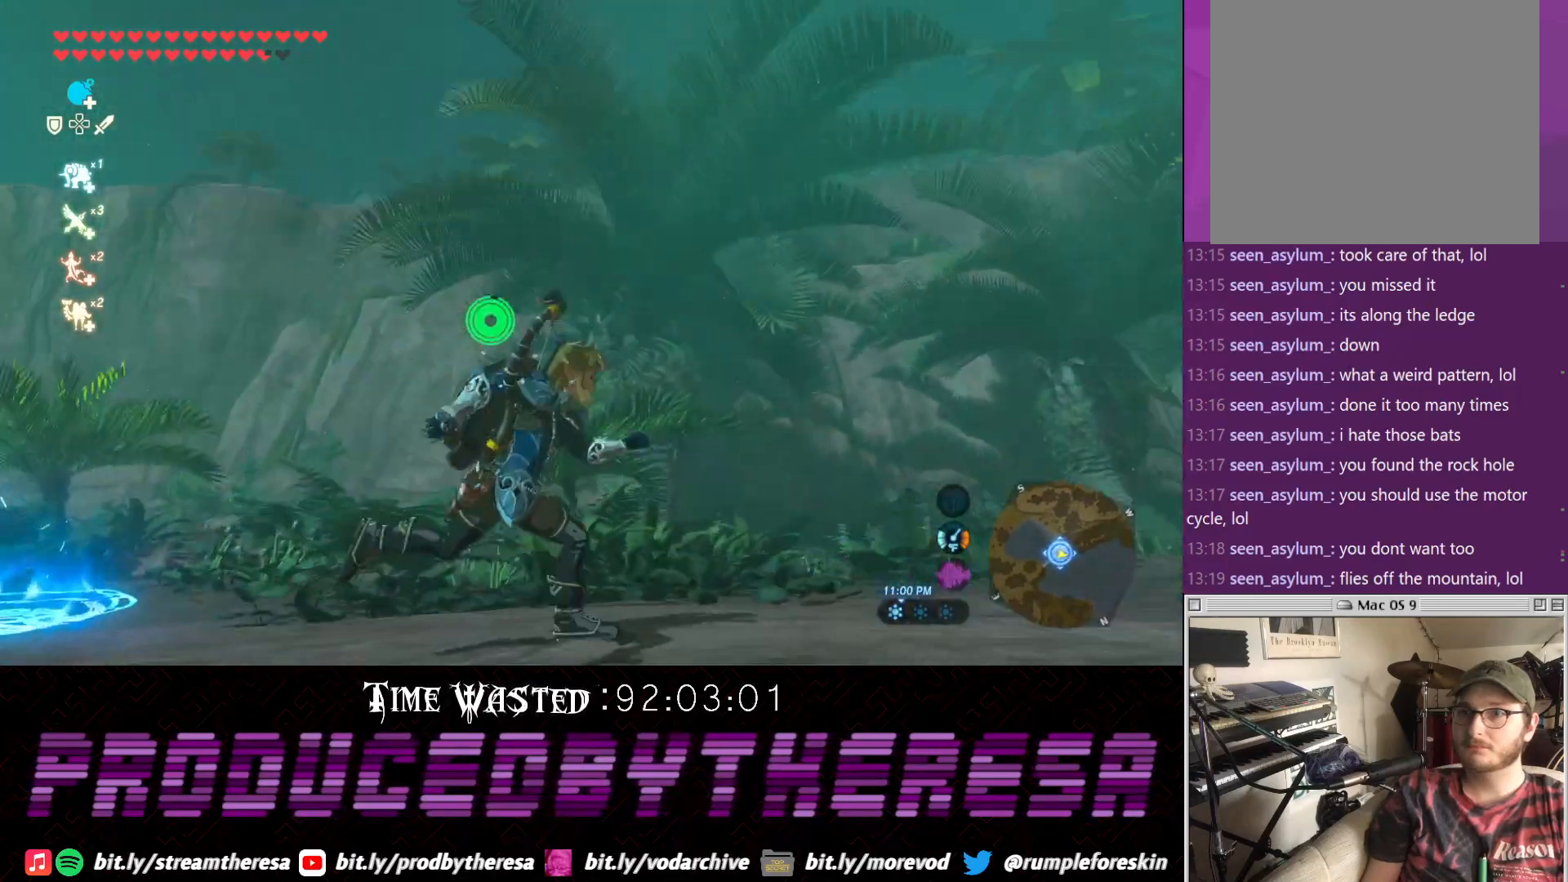
{"buttons": ["CROSS"], "left_stick": "up", "right_stick": "center", "events": [[100, "right_stick", "right"], [183, "left_stick", "up-right"], [300, "right_stick", "center"], [433, "CROSS", "down"], [433, "left_stick", "up"]]}
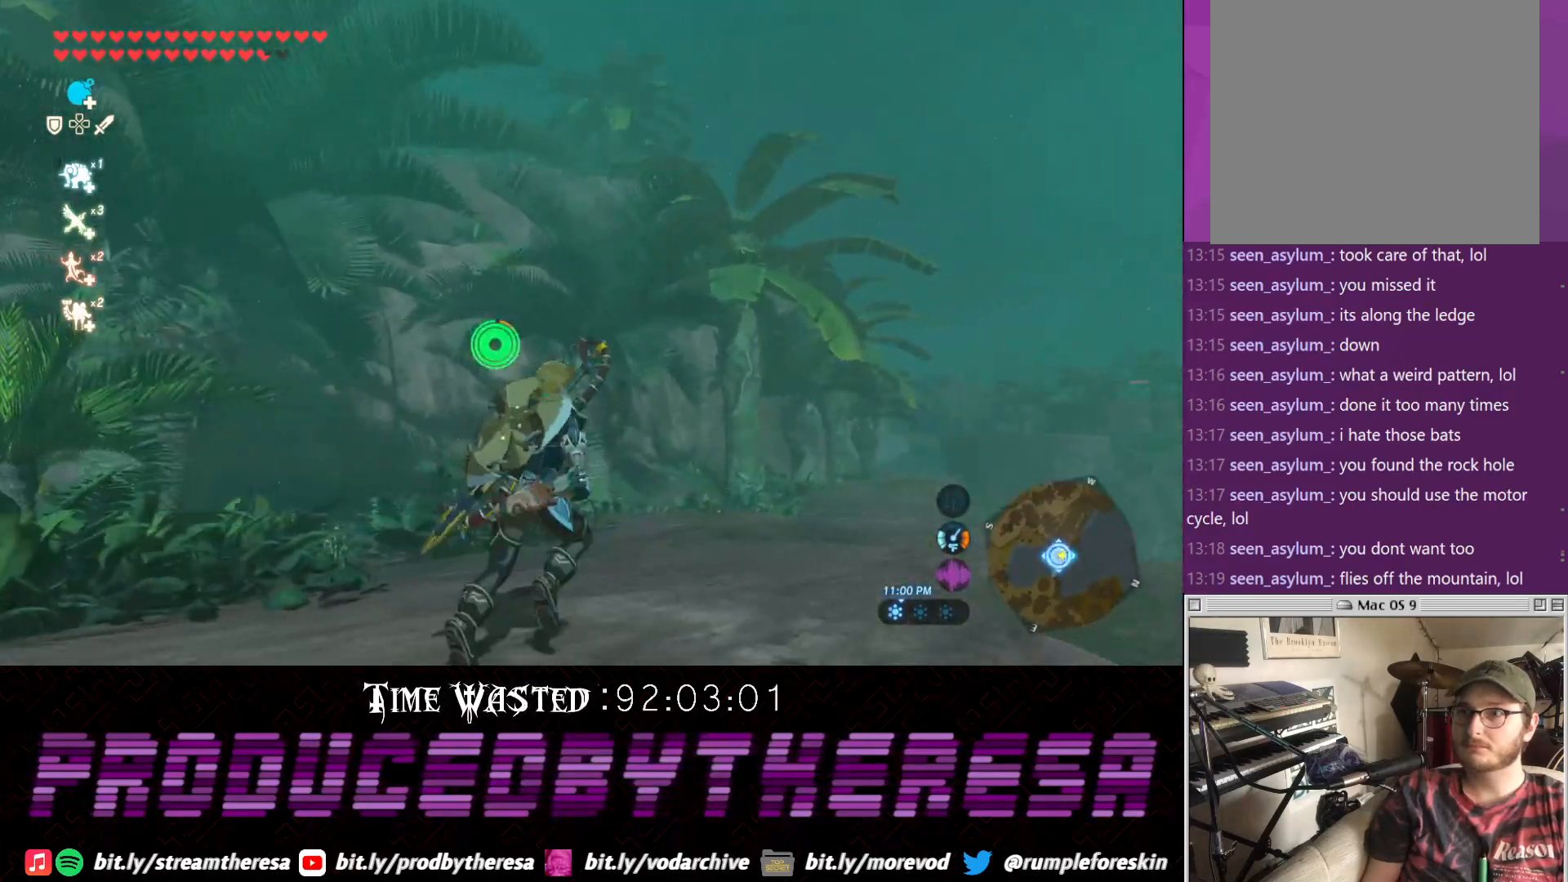
{"buttons": [], "left_stick": "up", "right_stick": "up", "events": [[167, "CROSS", "up"], [367, "right_stick", "up"]]}
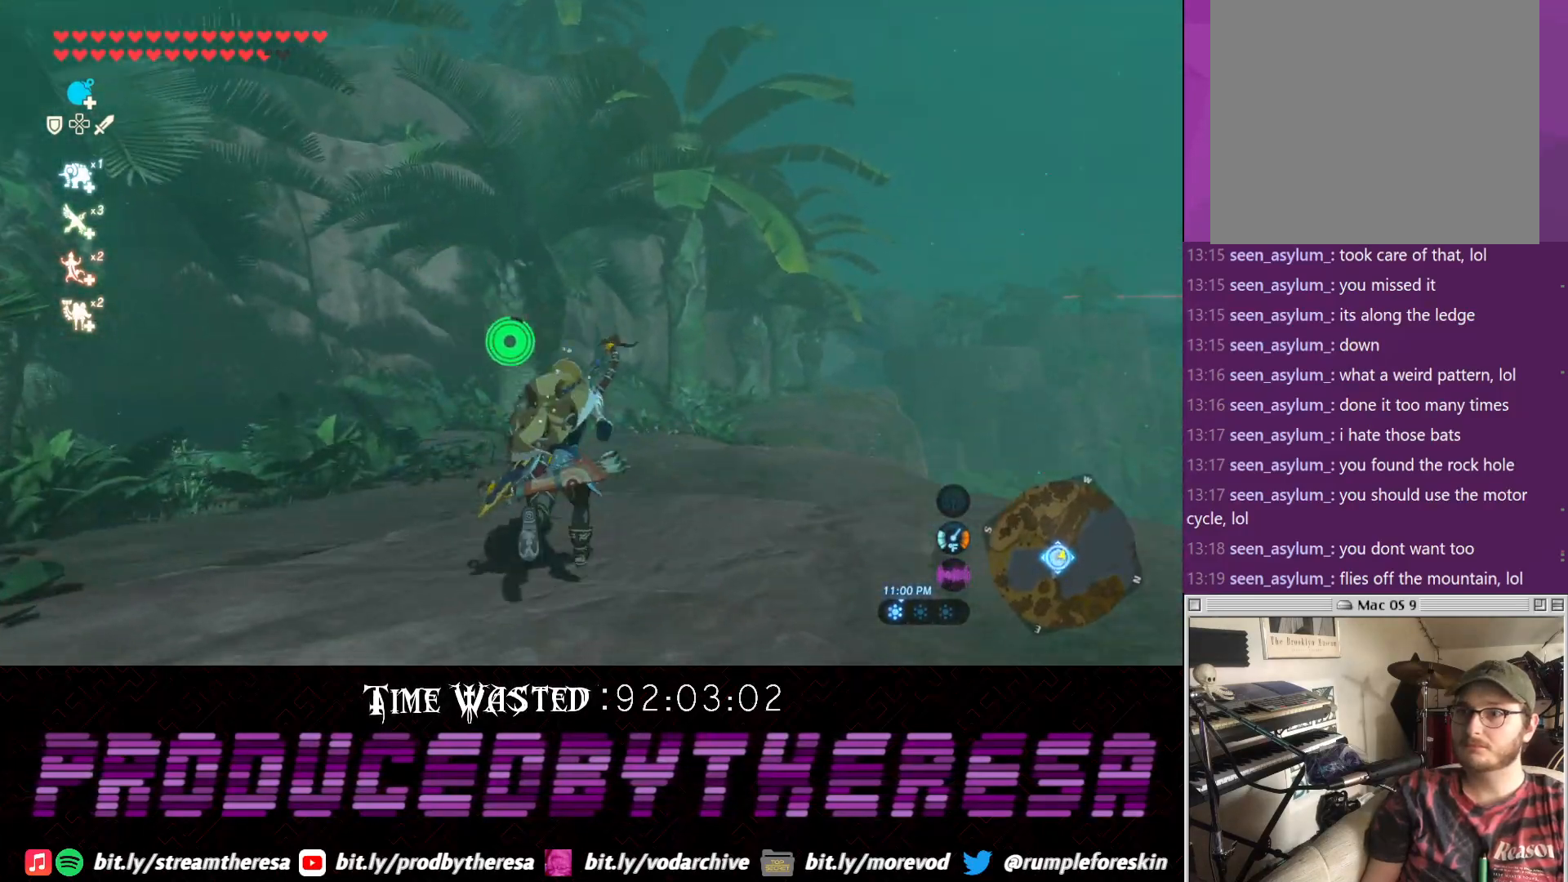
{"buttons": [], "left_stick": "up", "right_stick": "center", "events": [[117, "right_stick", "center"], [183, "CROSS", "down"], [433, "CROSS", "up"]]}
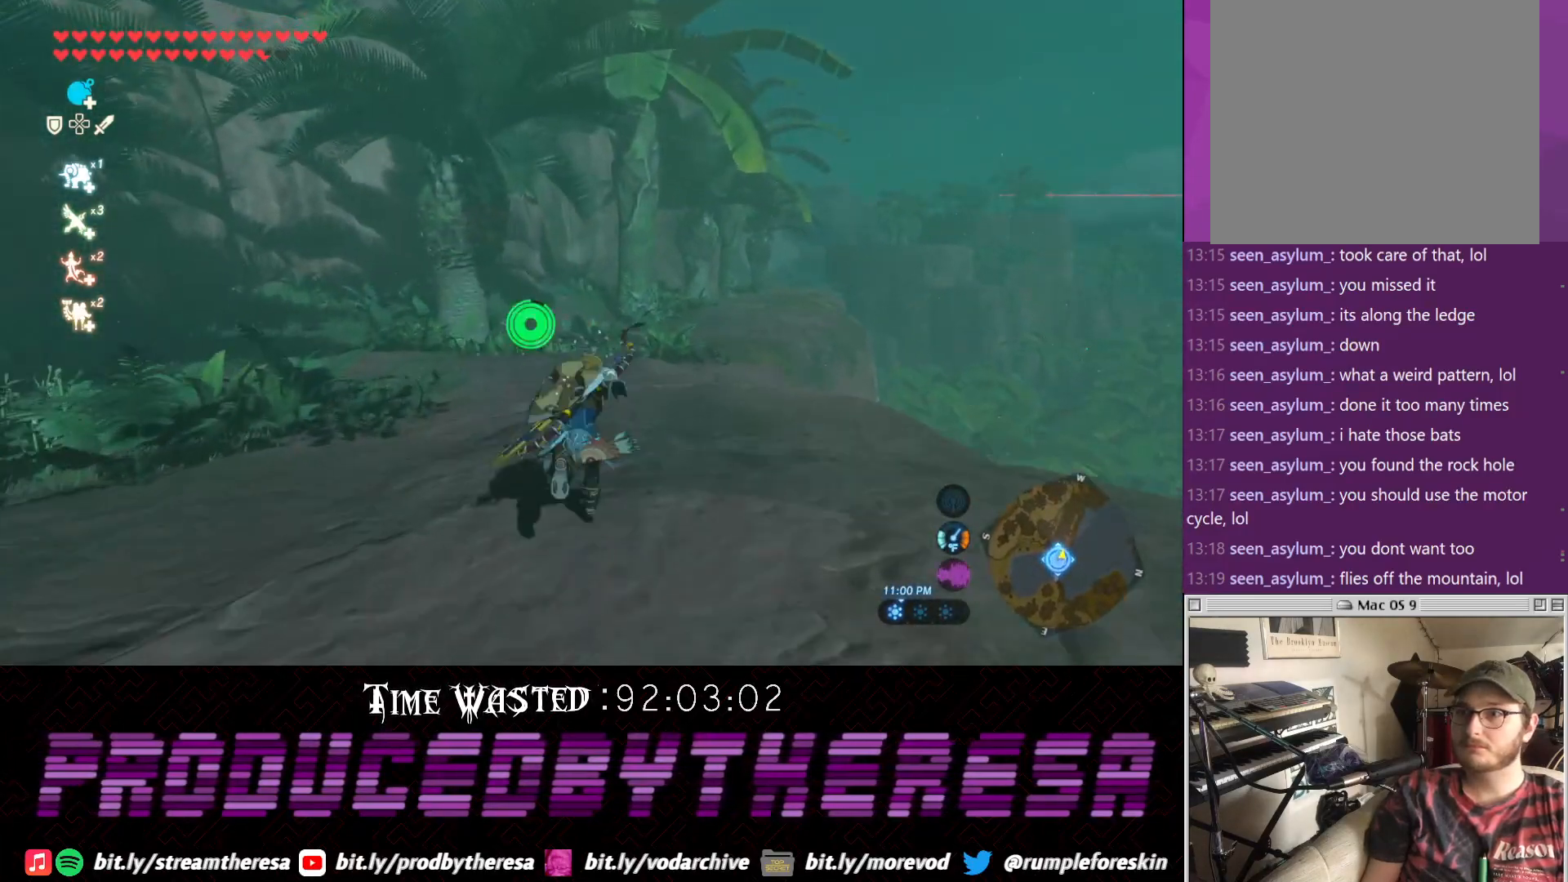
{"buttons": ["CROSS"], "left_stick": "down-right", "right_stick": "left", "events": [[283, "left_stick", "up-right"], [333, "right_stick", "left"], [467, "left_stick", "down-right"], [500, "CROSS", "down"]]}
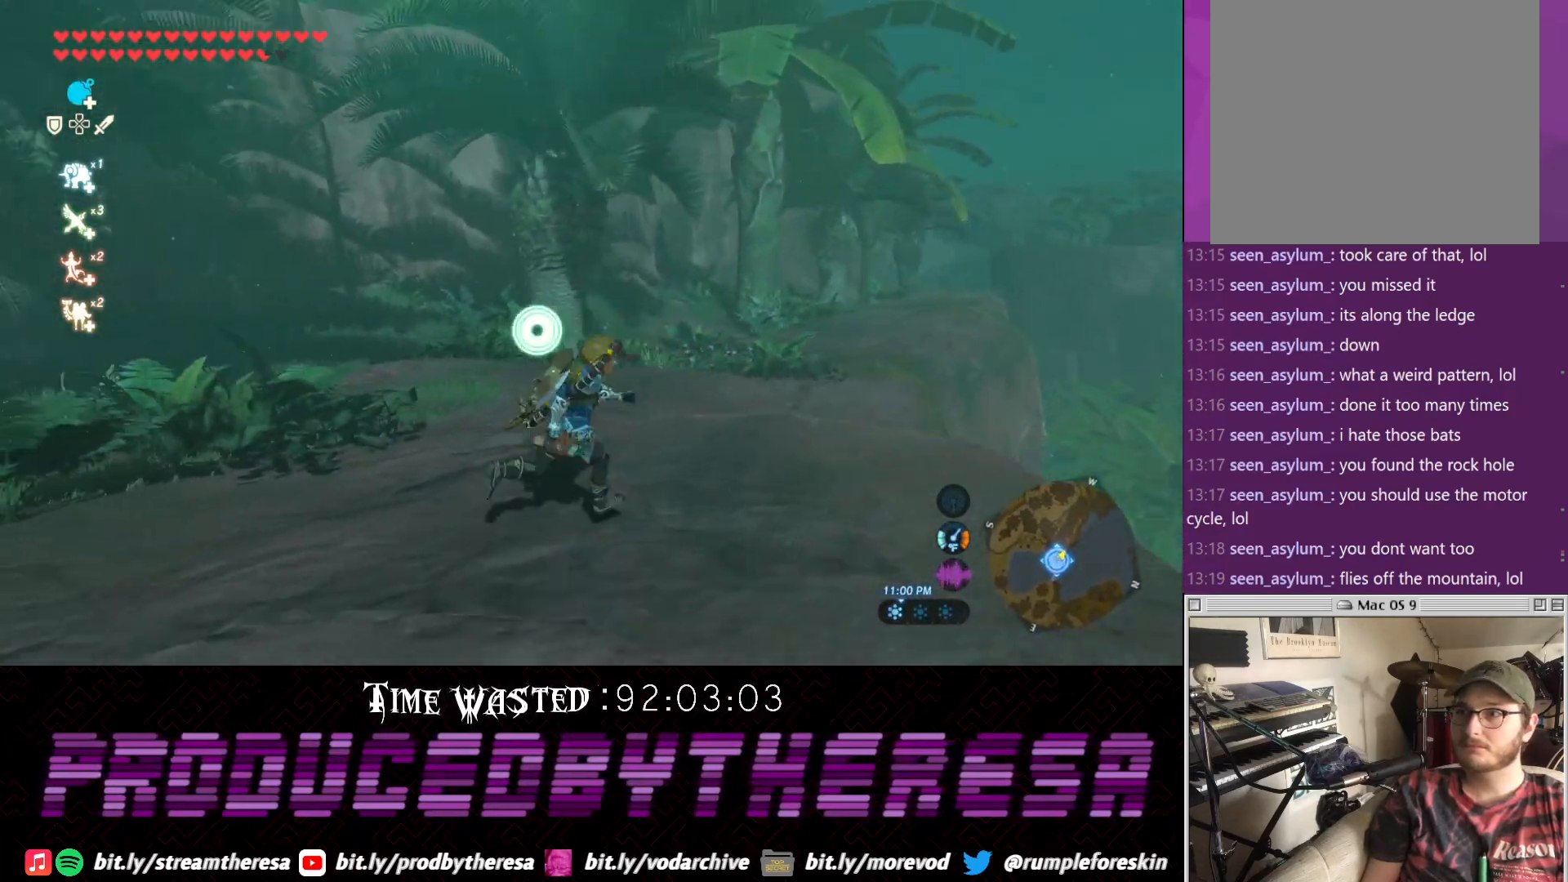
{"buttons": ["CROSS"], "left_stick": "left", "right_stick": "left", "events": [[33, "left_stick", "down"], [167, "left_stick", "down-left"], [200, "CROSS", "up"], [333, "left_stick", "left"], [500, "CROSS", "down"]]}
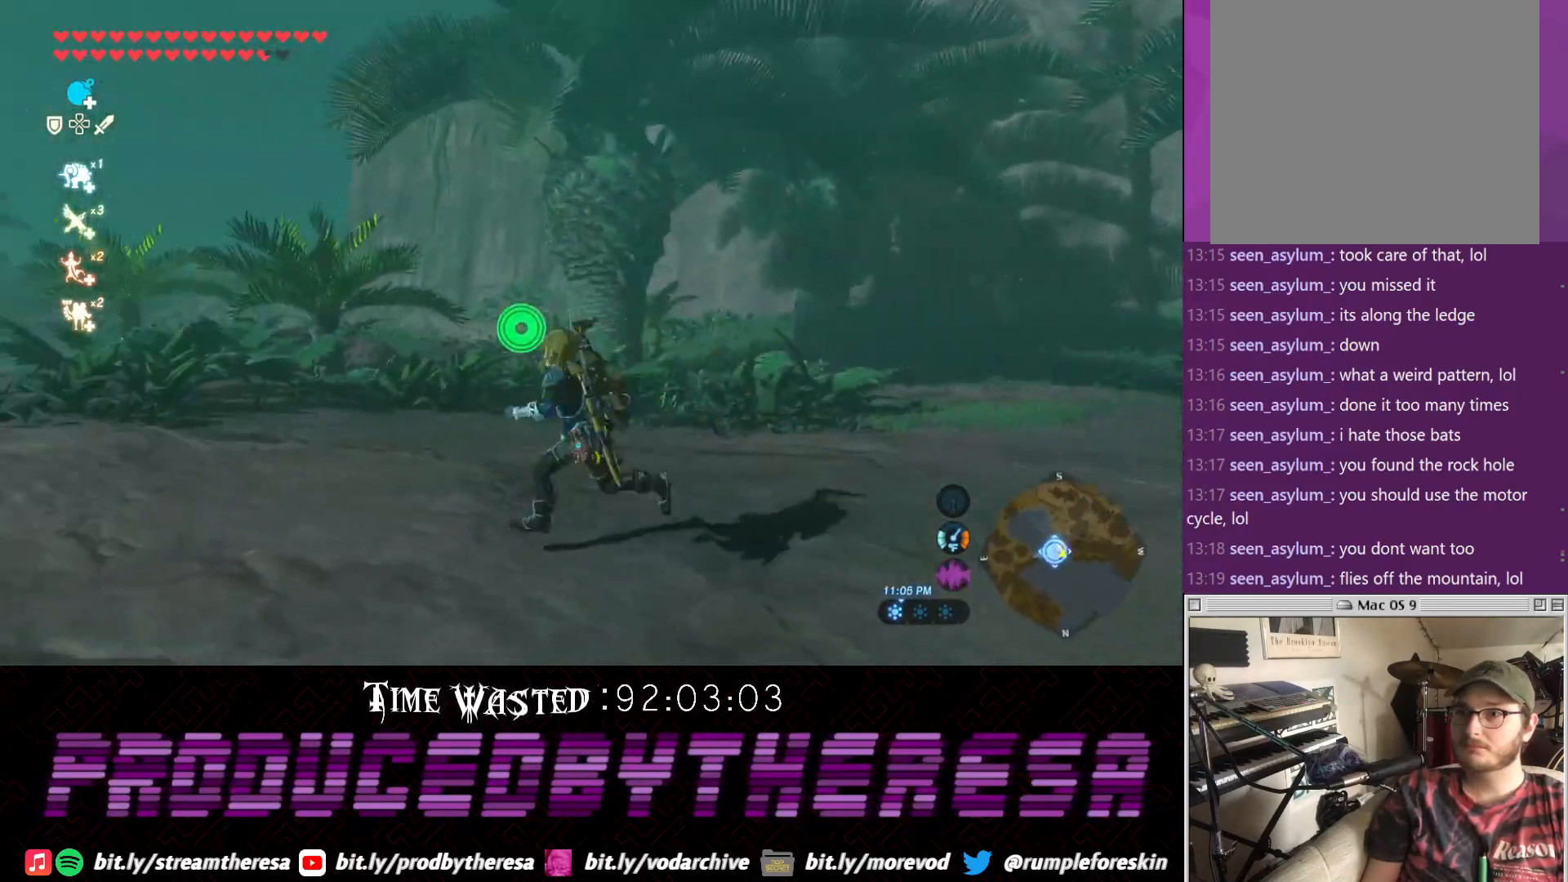
{"buttons": ["CROSS"], "left_stick": "up-left", "right_stick": "center", "events": [[17, "left_stick", "up-left"], [167, "right_stick", "center"]]}
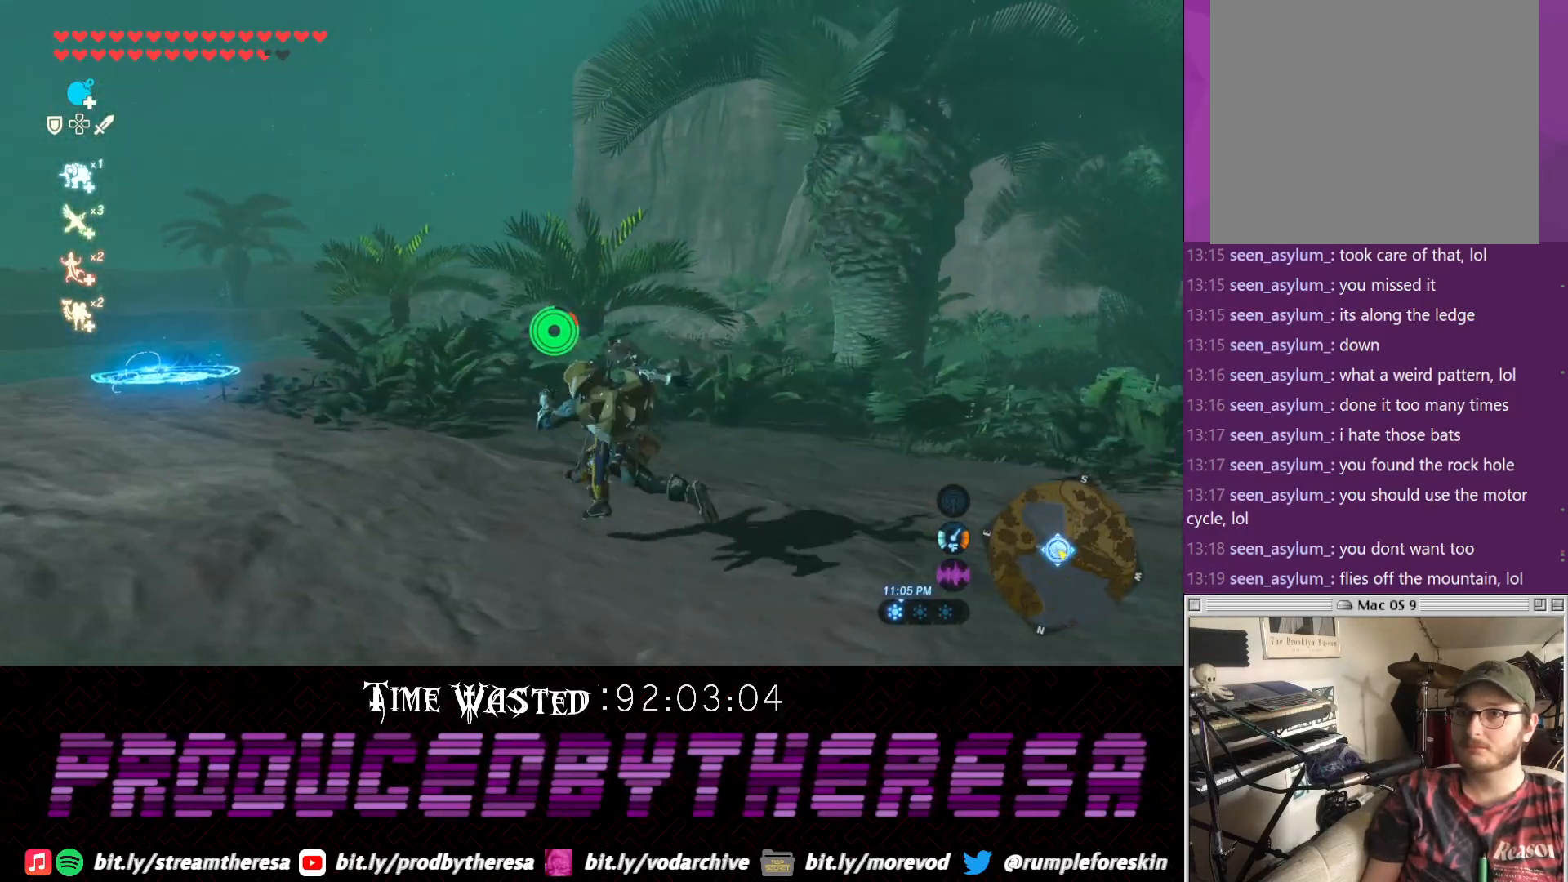
{"buttons": ["CROSS"], "left_stick": "up-left", "right_stick": "left", "events": [[233, "right_stick", "down-left"], [433, "right_stick", "left"]]}